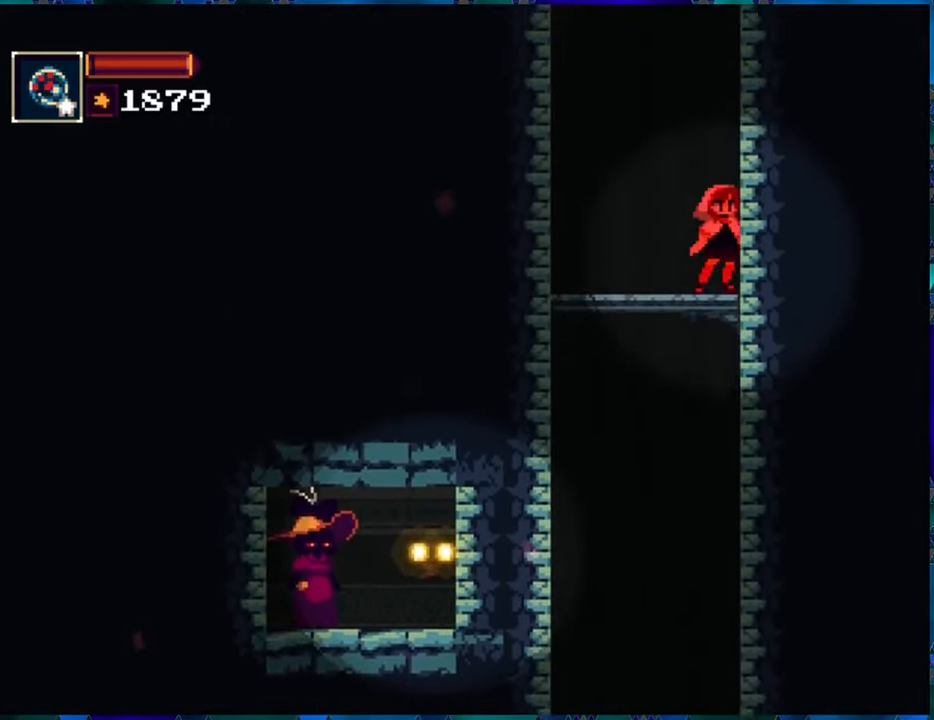
Gameplay with a controller (Nintendo layout); each line is a JSON object with the inputs held at the frame after it. "events" lists button and stick changes between this image and that frame as [ms after this image, input, new state], when the widget could be followed in between. Not read: L3 R3.
{"buttons": ["R1"], "left_stick": "center", "right_stick": "center", "events": []}
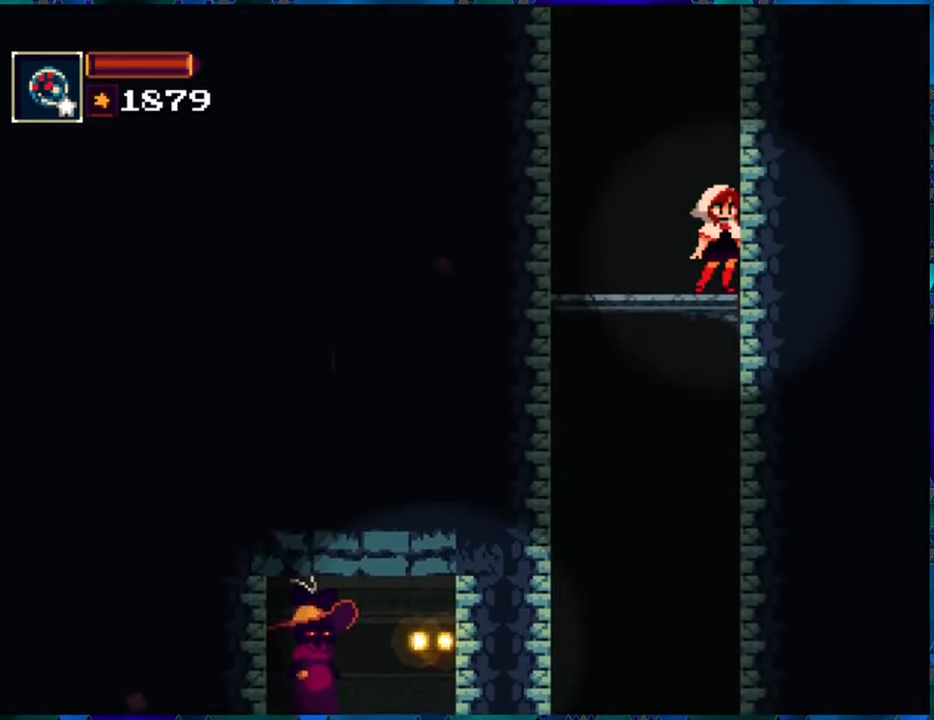
{"buttons": ["R1"], "left_stick": "center", "right_stick": "center", "events": []}
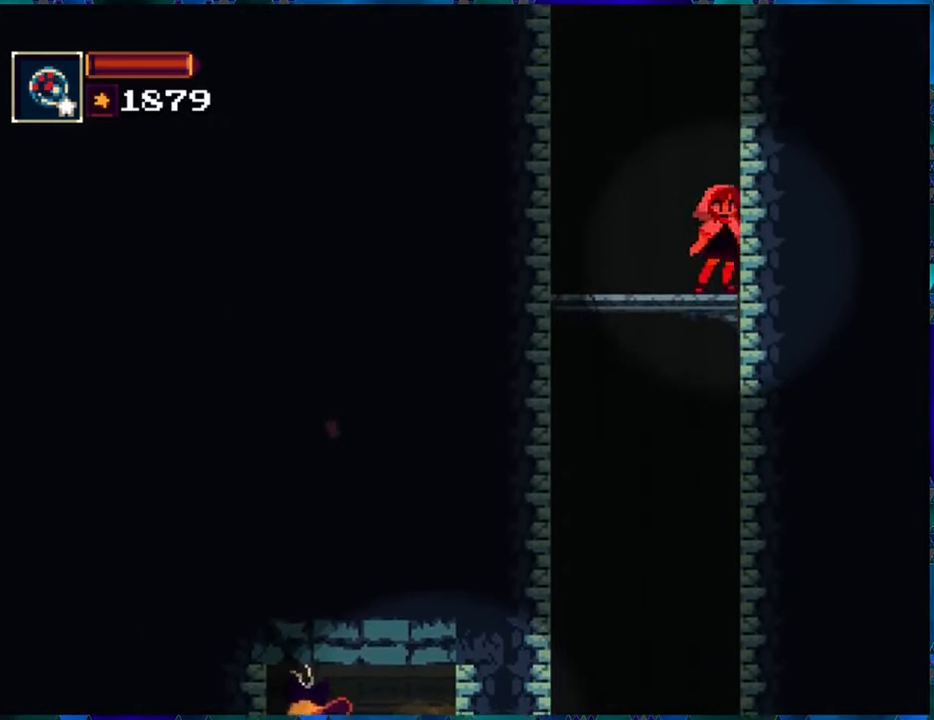
{"buttons": ["R1"], "left_stick": "center", "right_stick": "center", "events": []}
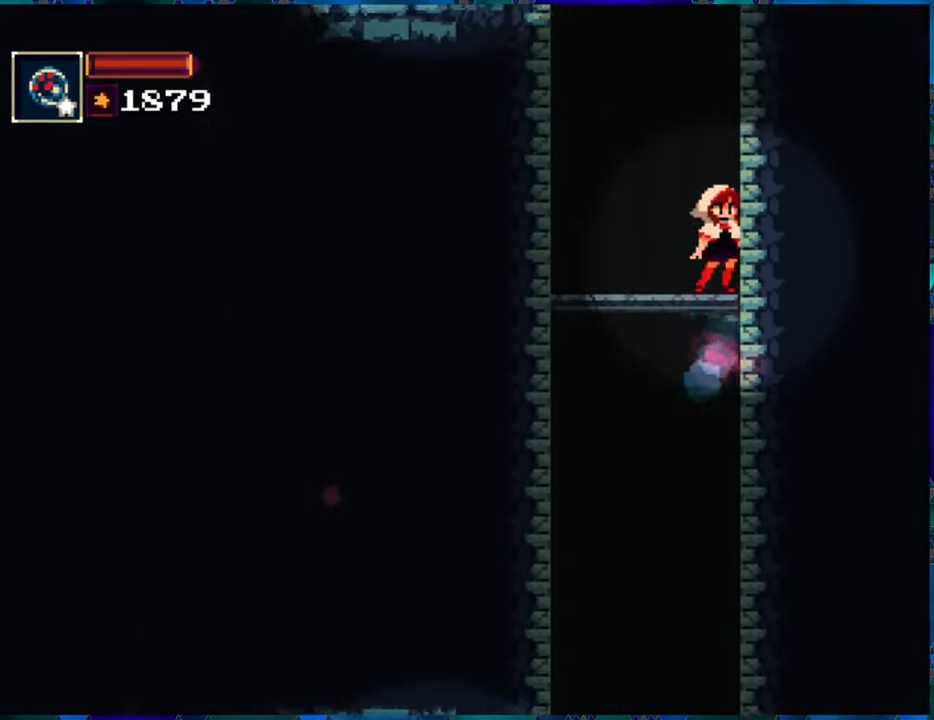
{"buttons": ["R1", "DPAD_LEFT"], "left_stick": "center", "right_stick": "center", "events": [[100, "DPAD_LEFT", "down"]]}
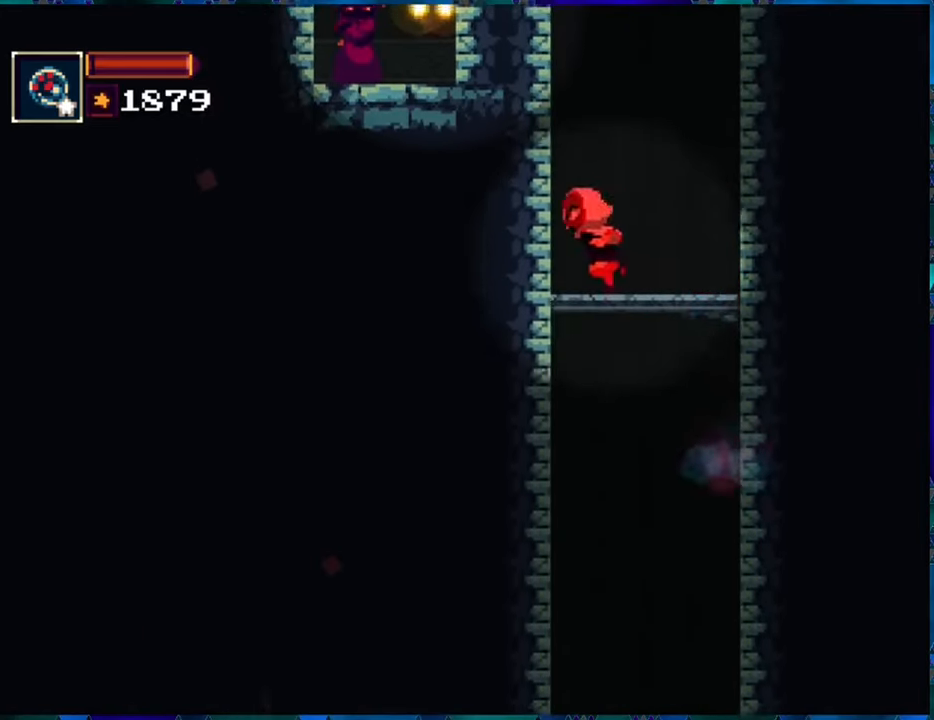
{"buttons": ["R1"], "left_stick": "center", "right_stick": "center", "events": [[117, "DPAD_LEFT", "up"]]}
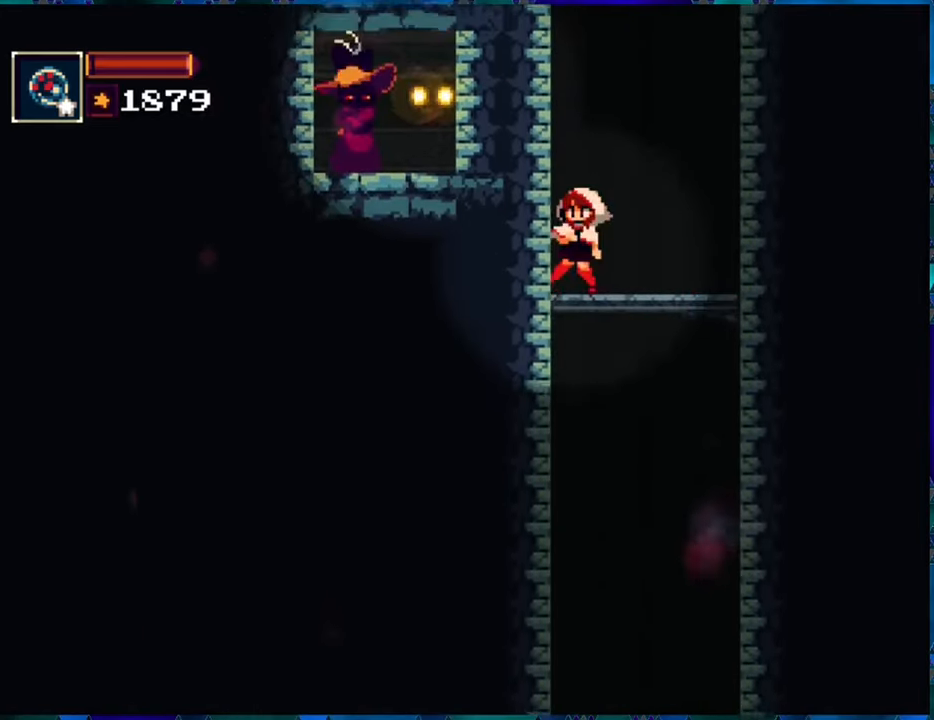
{"buttons": ["R1", "DPAD_LEFT"], "left_stick": "center", "right_stick": "center", "events": [[250, "DPAD_LEFT", "down"]]}
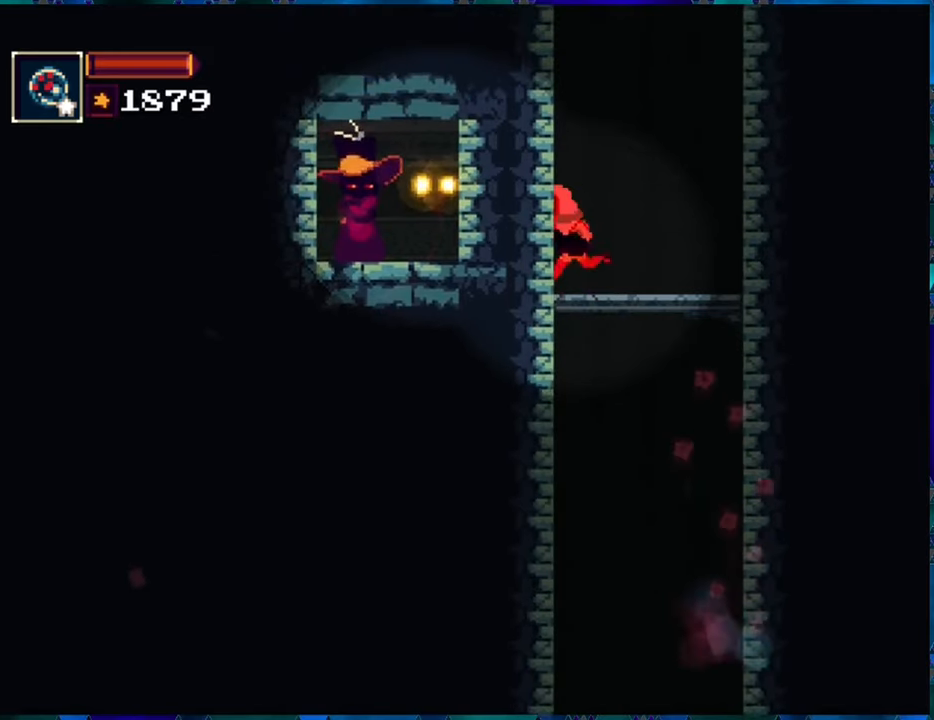
{"buttons": ["A", "R1", "DPAD_LEFT"], "left_stick": "center", "right_stick": "center", "events": [[316, "A", "down"]]}
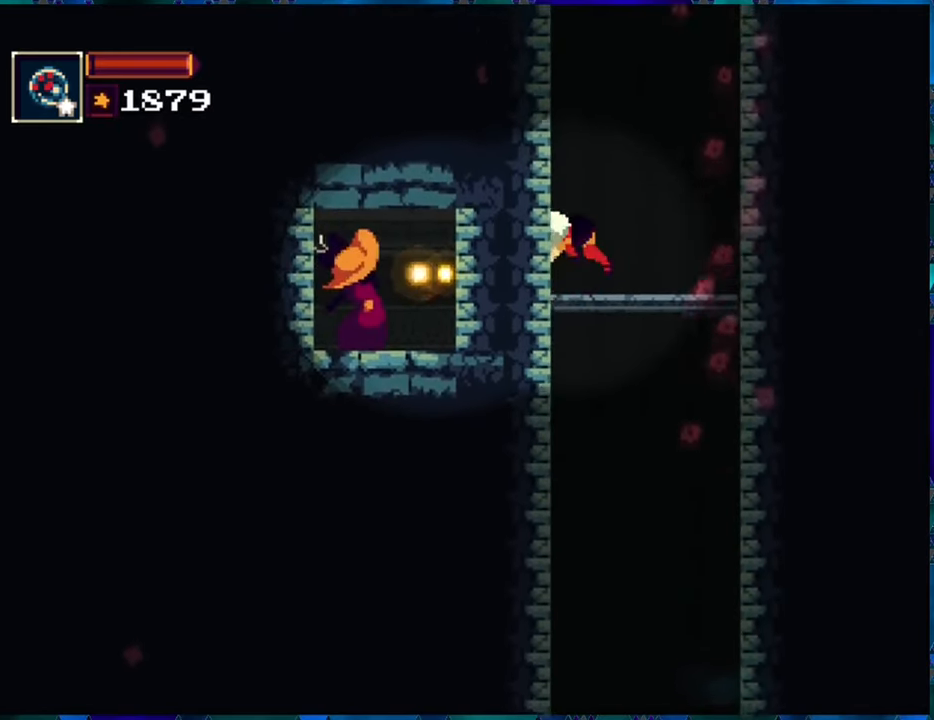
{"buttons": ["B", "R1", "DPAD_LEFT"], "left_stick": "center", "right_stick": "center", "events": [[33, "A", "up"], [300, "B", "down"], [433, "B", "up"], [483, "B", "down"]]}
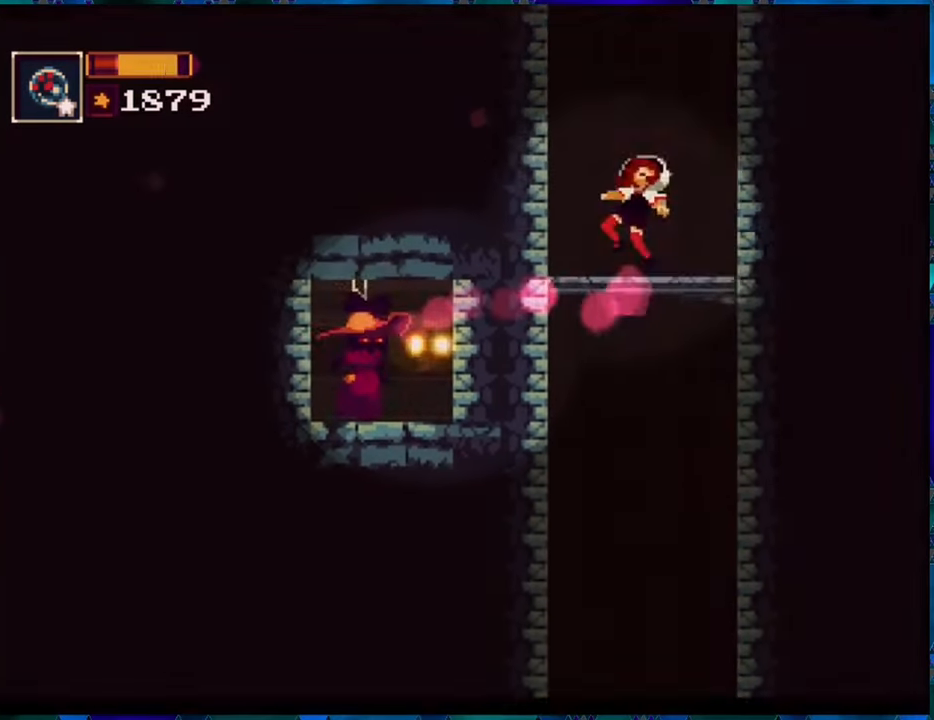
{"buttons": ["R1", "DPAD_LEFT"], "left_stick": "center", "right_stick": "center", "events": [[150, "B", "up"]]}
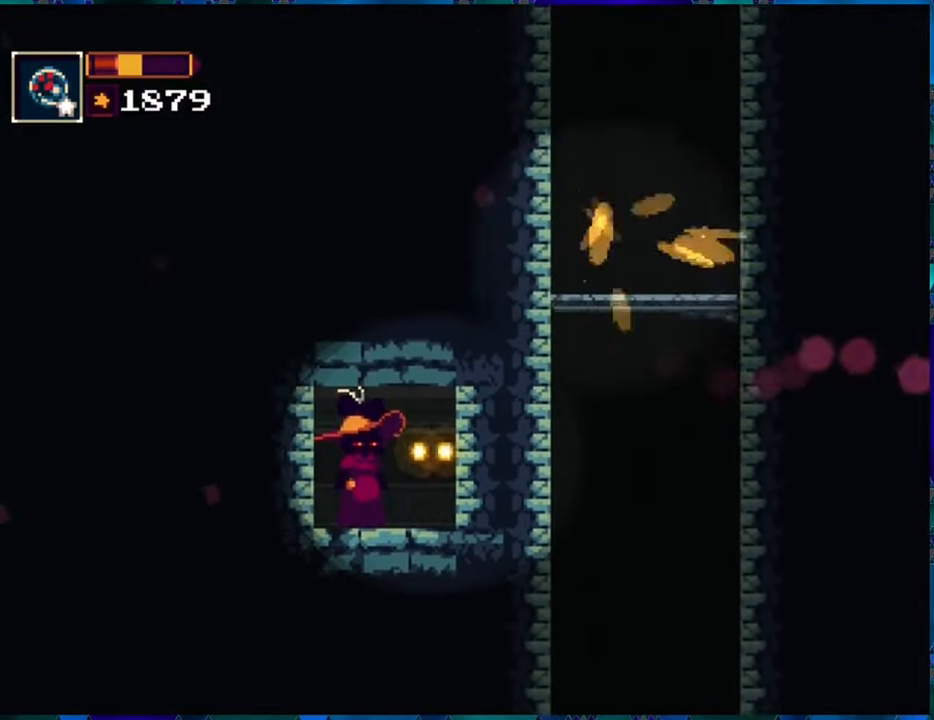
{"buttons": ["L1", "R1"], "left_stick": "center", "right_stick": "center", "events": [[150, "DPAD_LEFT", "up"], [400, "L1", "down"]]}
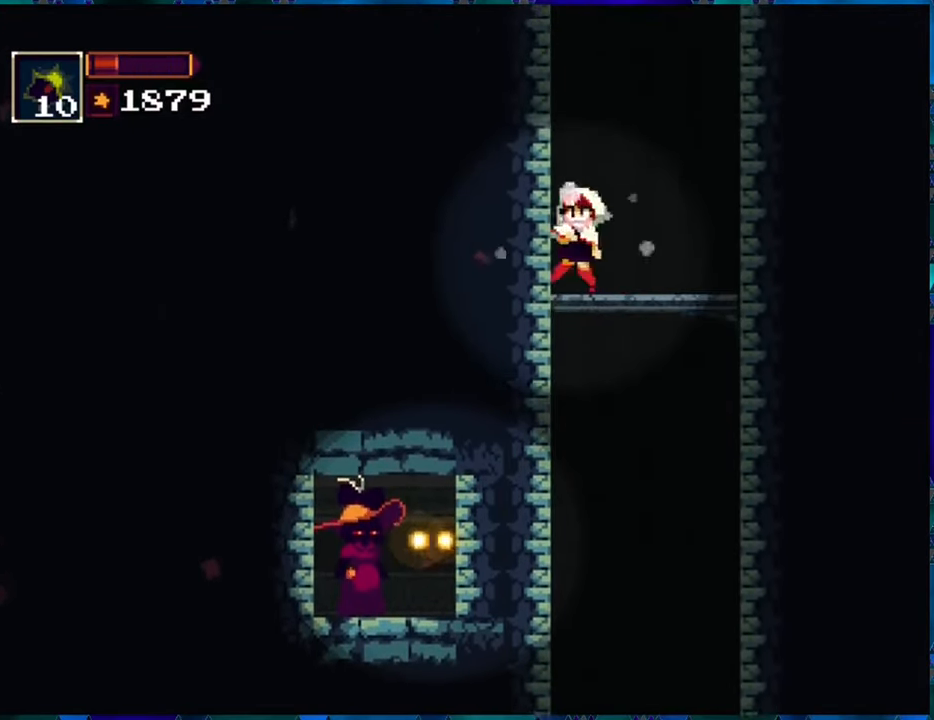
{"buttons": ["X", "R1", "DPAD_RIGHT"], "left_stick": "center", "right_stick": "center", "events": [[16, "L1", "up"], [283, "DPAD_RIGHT", "down"], [400, "X", "down"]]}
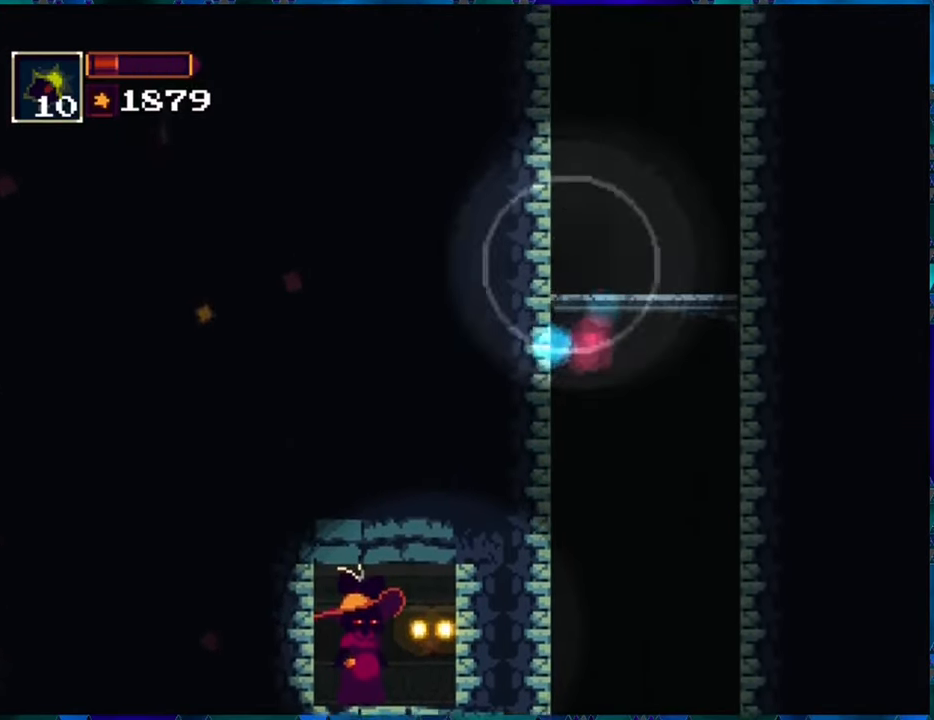
{"buttons": ["R1", "DPAD_RIGHT"], "left_stick": "center", "right_stick": "center", "events": [[16, "X", "up"], [150, "DPAD_RIGHT", "up"], [366, "DPAD_RIGHT", "down"]]}
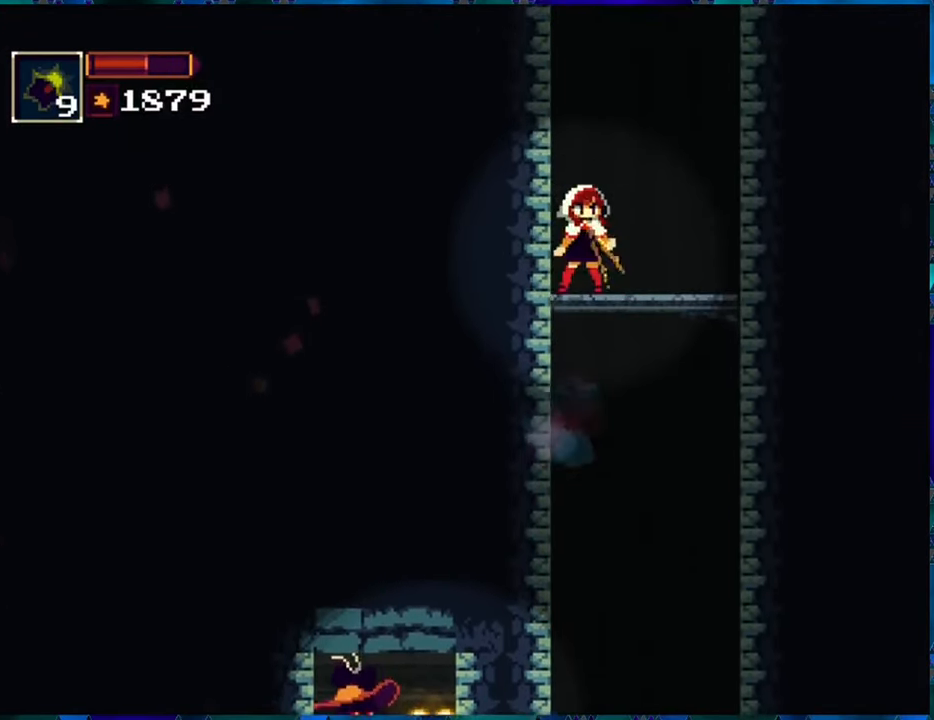
{"buttons": ["R1", "DPAD_RIGHT"], "left_stick": "center", "right_stick": "center", "events": [[200, "A", "down"], [300, "A", "up"]]}
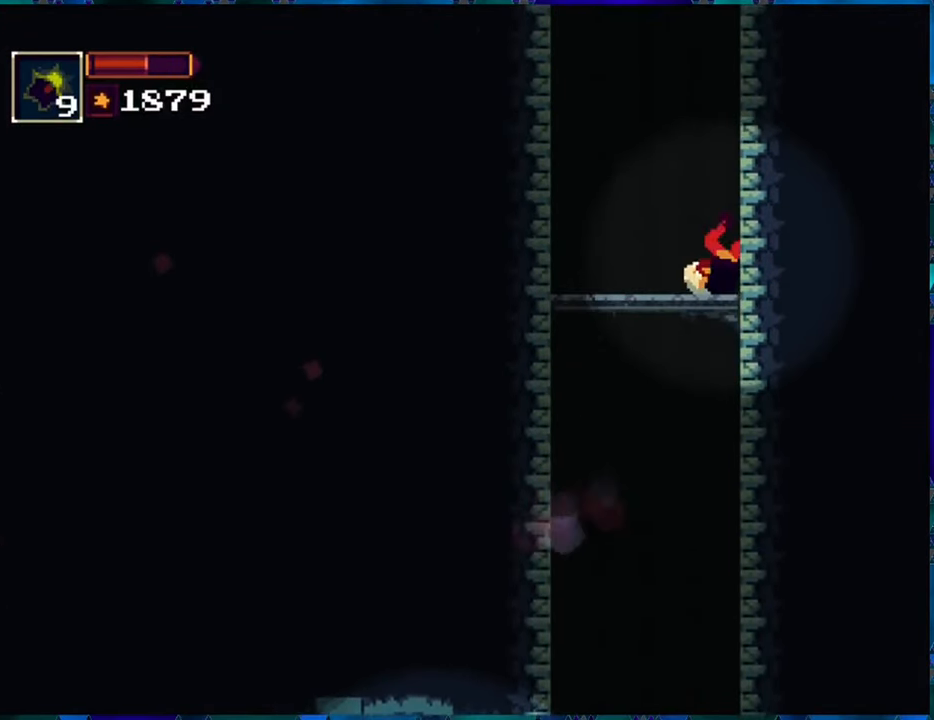
{"buttons": ["R1", "DPAD_RIGHT"], "left_stick": "center", "right_stick": "center", "events": [[300, "X", "down"], [350, "X", "up"], [416, "X", "down"], [483, "X", "up"]]}
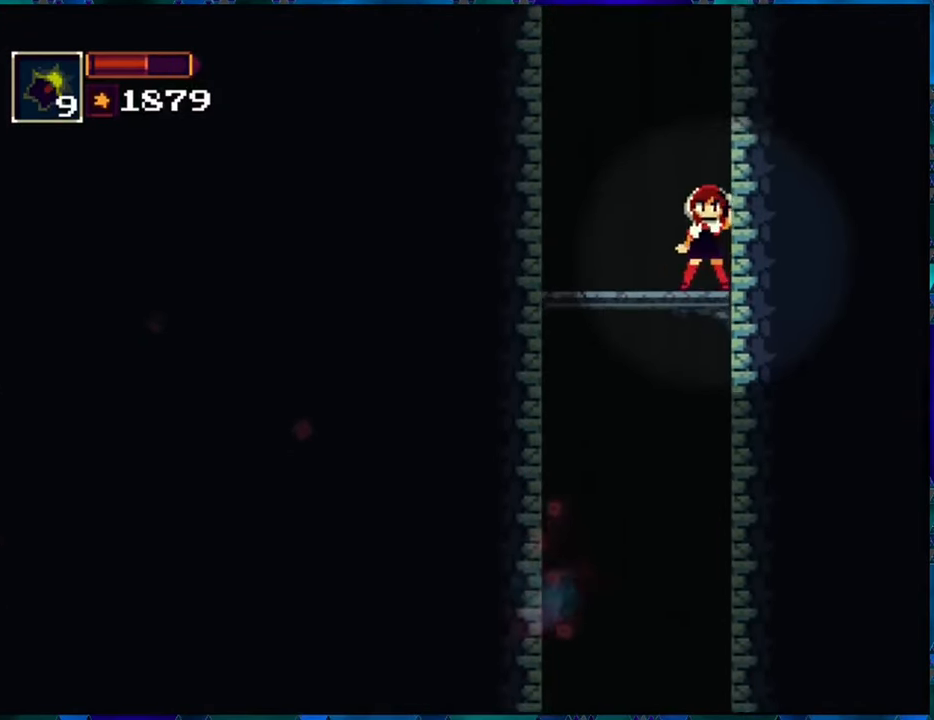
{"buttons": ["R1"], "left_stick": "center", "right_stick": "center", "events": [[66, "X", "down"], [150, "DPAD_RIGHT", "up"], [150, "X", "up"]]}
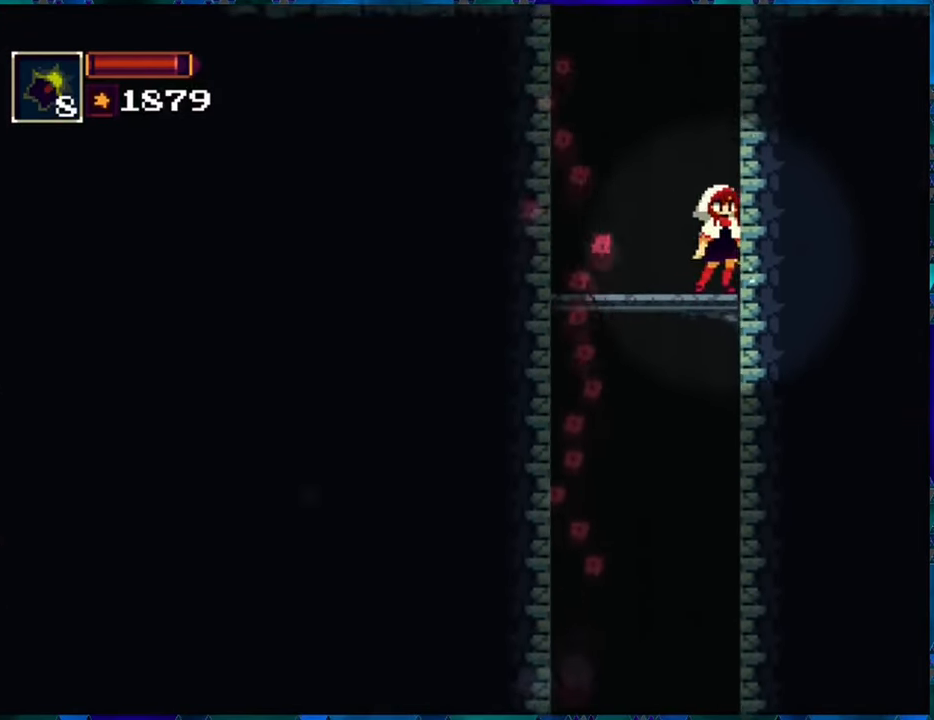
{"buttons": ["R1"], "left_stick": "center", "right_stick": "center", "events": [[183, "X", "down"], [300, "X", "up"]]}
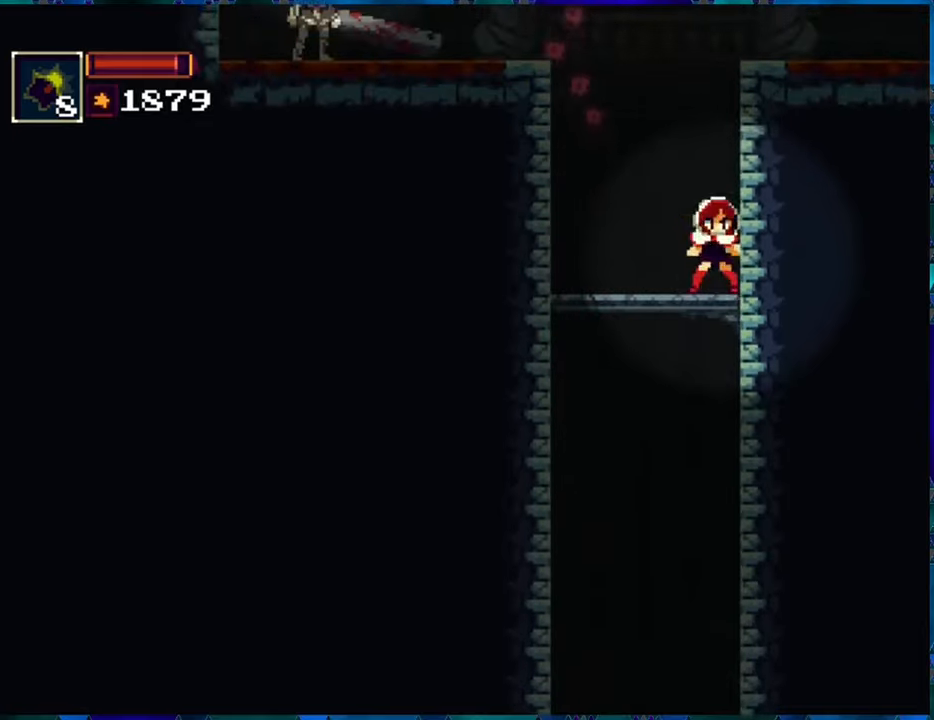
{"buttons": ["R1"], "left_stick": "center", "right_stick": "center", "events": []}
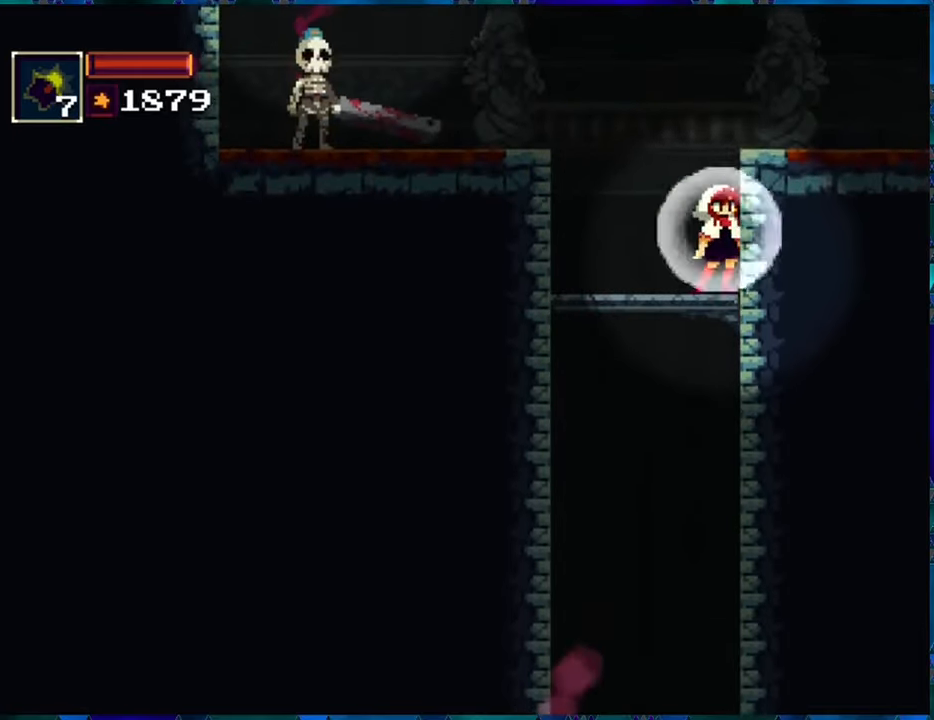
{"buttons": ["R1"], "left_stick": "center", "right_stick": "center", "events": [[117, "DPAD_LEFT", "down"], [450, "DPAD_LEFT", "up"]]}
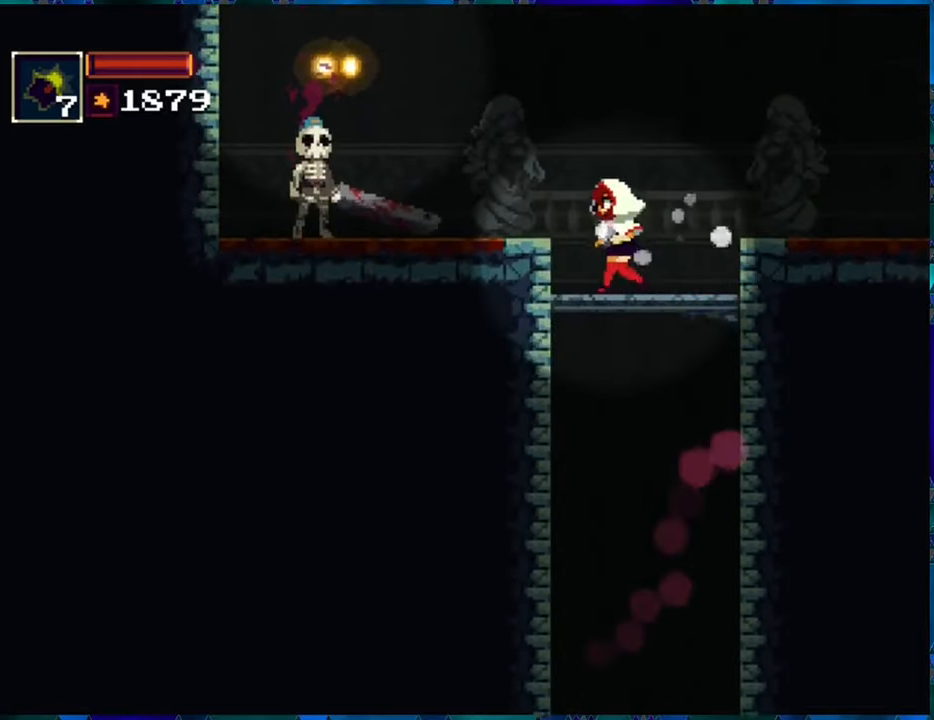
{"buttons": ["R1", "DPAD_RIGHT"], "left_stick": "center", "right_stick": "center", "events": [[217, "DPAD_RIGHT", "down"], [317, "B", "down"], [467, "B", "up"]]}
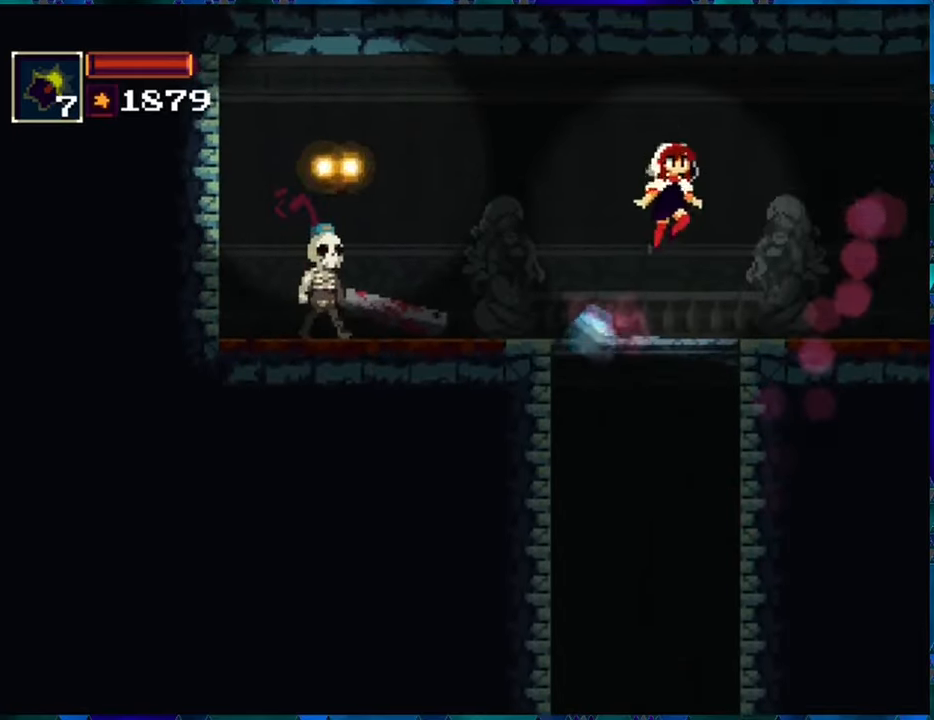
{"buttons": ["R1", "DPAD_LEFT"], "left_stick": "center", "right_stick": "center", "events": [[383, "DPAD_RIGHT", "up"], [433, "DPAD_LEFT", "down"]]}
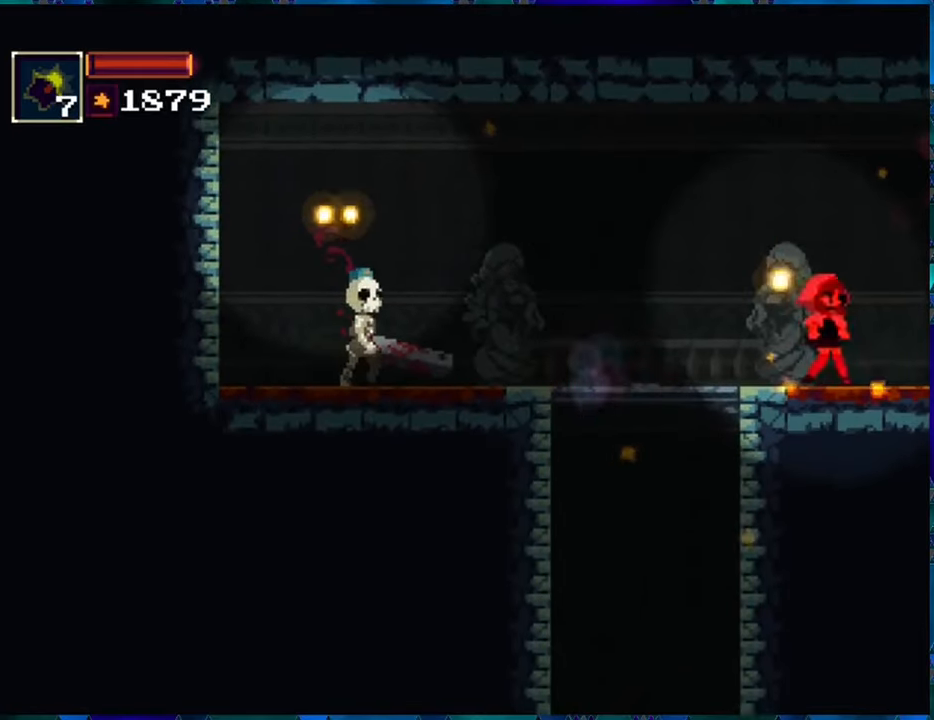
{"buttons": ["R1"], "left_stick": "center", "right_stick": "center", "events": [[50, "DPAD_LEFT", "up"], [67, "R1", "up"], [133, "R1", "down"], [267, "R1", "up"], [317, "R1", "down"]]}
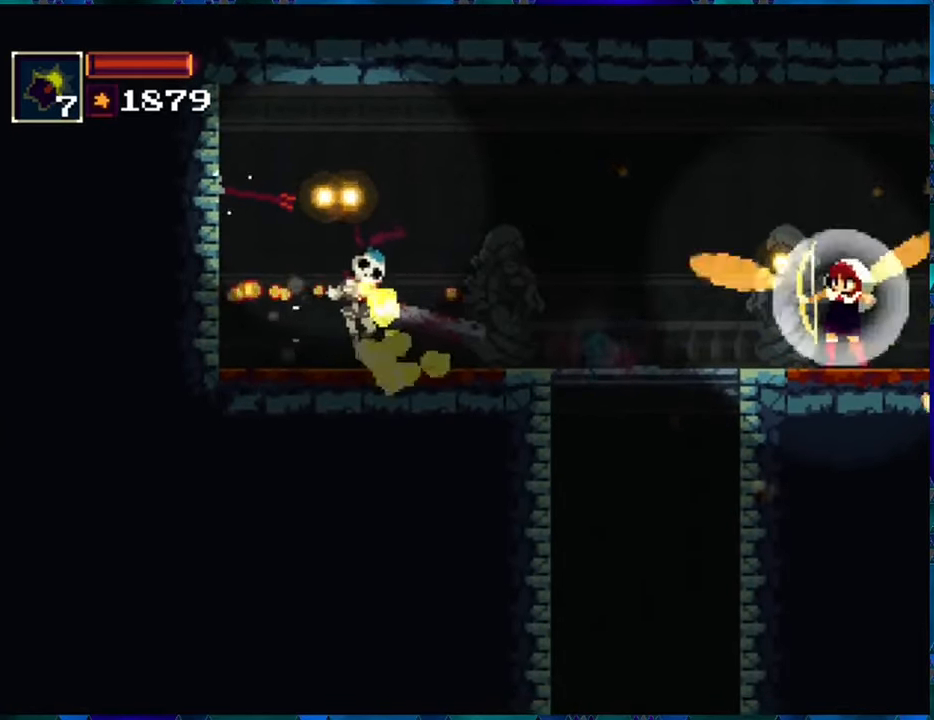
{"buttons": ["R1"], "left_stick": "center", "right_stick": "center", "events": [[233, "R1", "up"], [300, "R1", "down"], [383, "R1", "up"], [467, "R1", "down"]]}
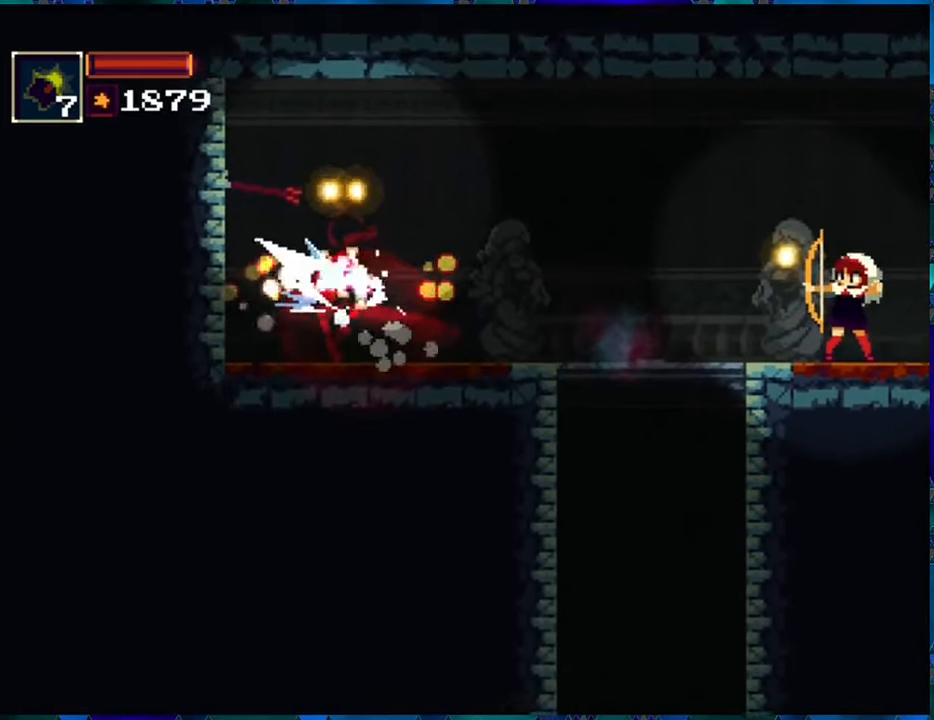
{"buttons": ["R1", "DPAD_RIGHT"], "left_stick": "center", "right_stick": "center", "events": [[283, "DPAD_RIGHT", "down"]]}
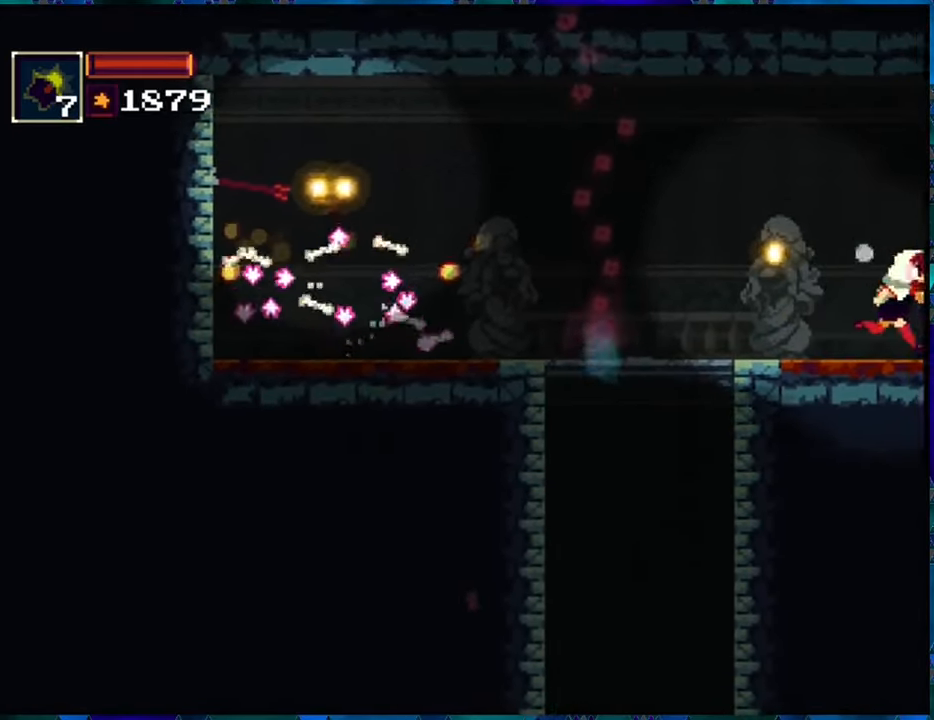
{"buttons": ["R1"], "left_stick": "center", "right_stick": "center", "events": [[250, "DPAD_RIGHT", "up"]]}
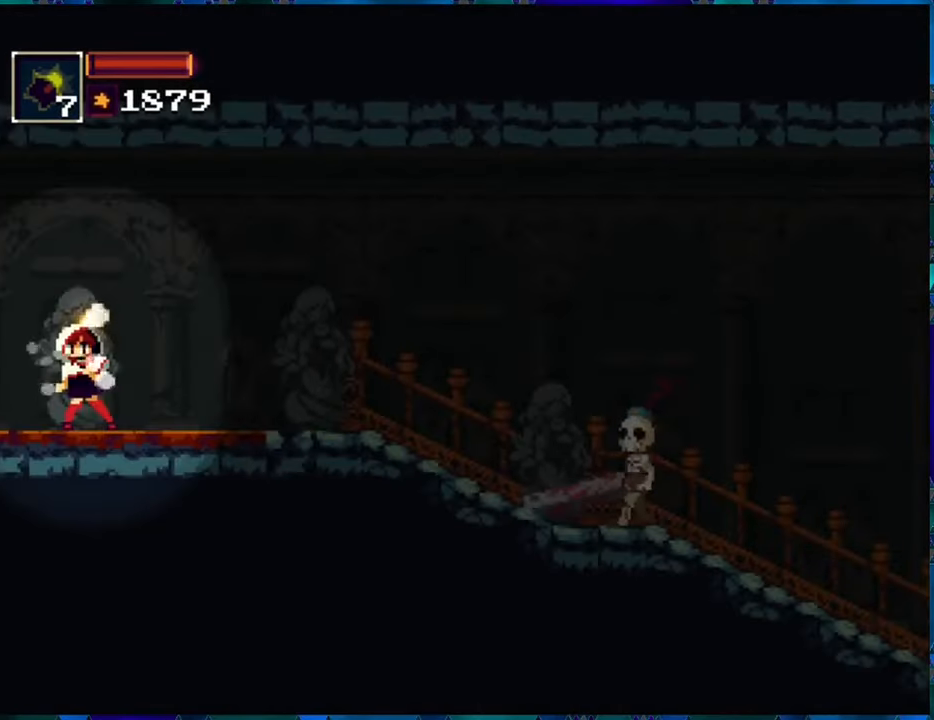
{"buttons": ["R1", "DPAD_RIGHT"], "left_stick": "center", "right_stick": "center", "events": [[117, "DPAD_RIGHT", "down"]]}
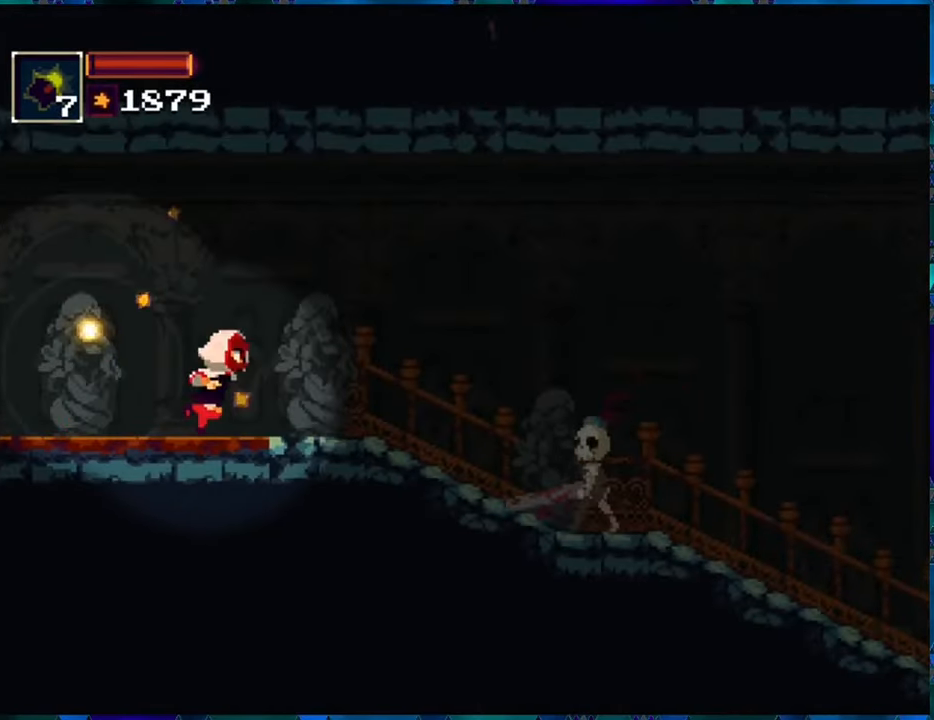
{"buttons": ["R1", "DPAD_DOWN"], "left_stick": "center", "right_stick": "center", "events": [[33, "DPAD_RIGHT", "up"], [367, "DPAD_DOWN", "down"]]}
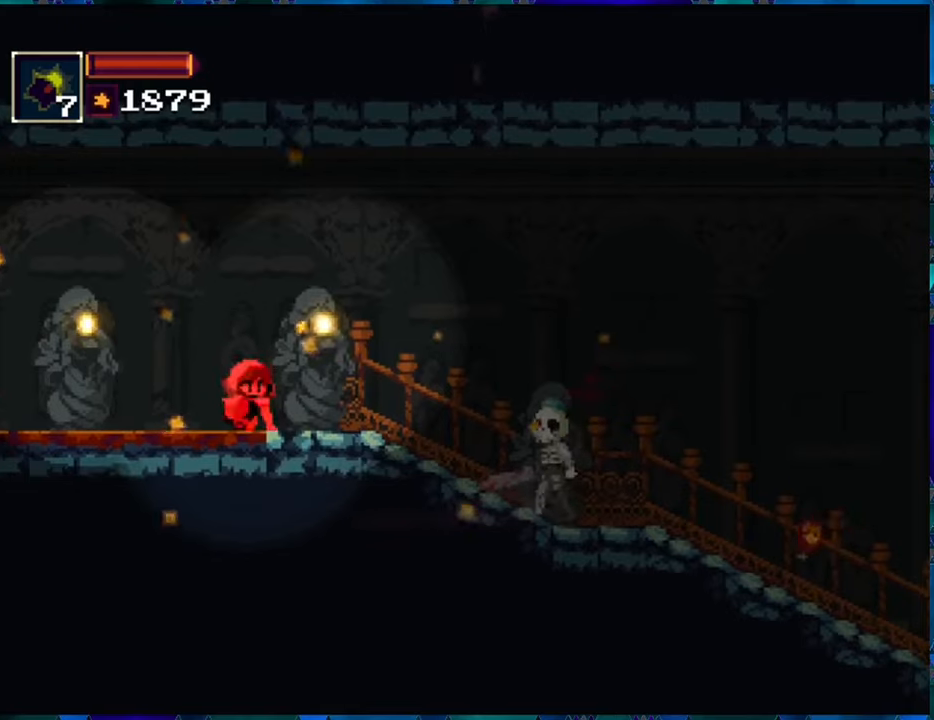
{"buttons": ["DPAD_DOWN"], "left_stick": "center", "right_stick": "center", "events": [[50, "R1", "up"], [167, "R1", "down"], [250, "R1", "up"], [317, "R1", "down"], [450, "R1", "up"]]}
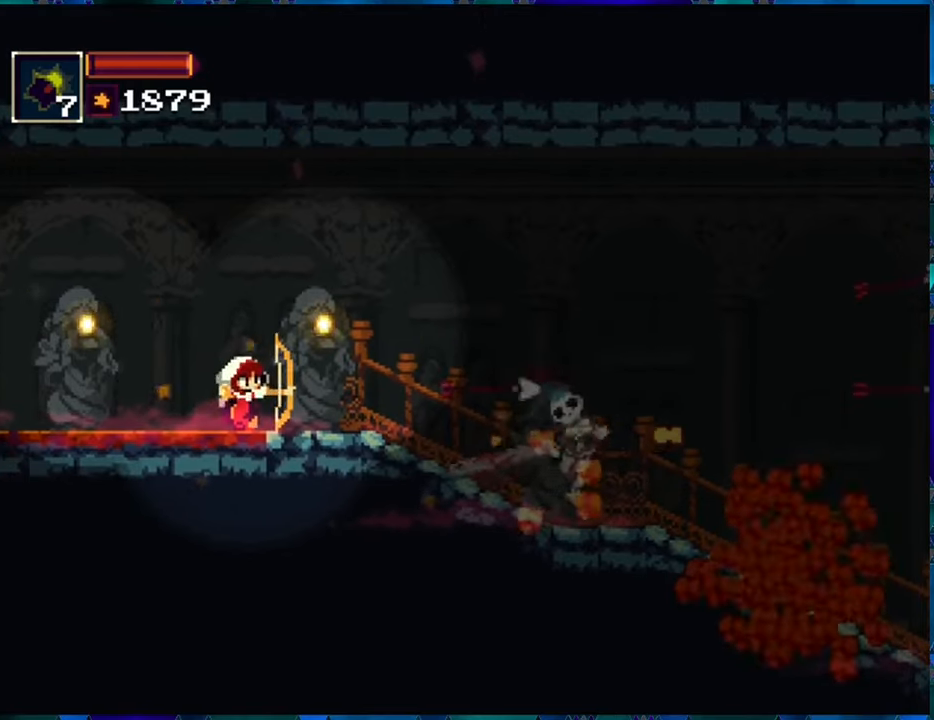
{"buttons": ["DPAD_DOWN"], "left_stick": "center", "right_stick": "center", "events": [[17, "R1", "down"], [100, "R1", "up"], [184, "R1", "down"], [300, "R1", "up"], [384, "R1", "down"], [450, "R1", "up"]]}
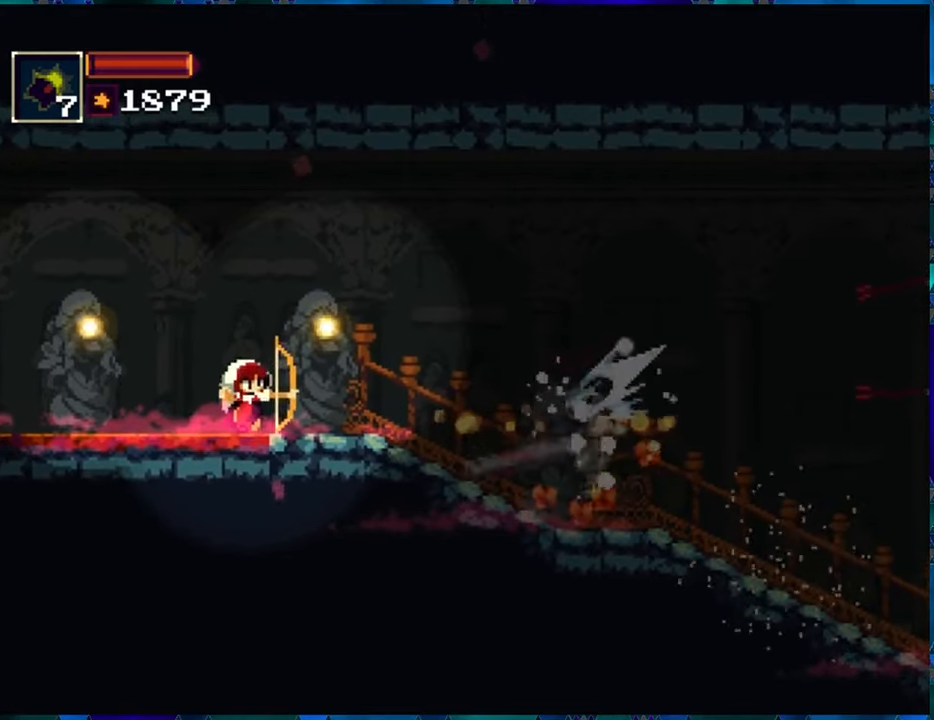
{"buttons": ["R1", "DPAD_DOWN"], "left_stick": "center", "right_stick": "center", "events": [[50, "R1", "down"], [117, "R1", "up"], [167, "R1", "down"], [317, "R1", "up"], [334, "R1", "down"]]}
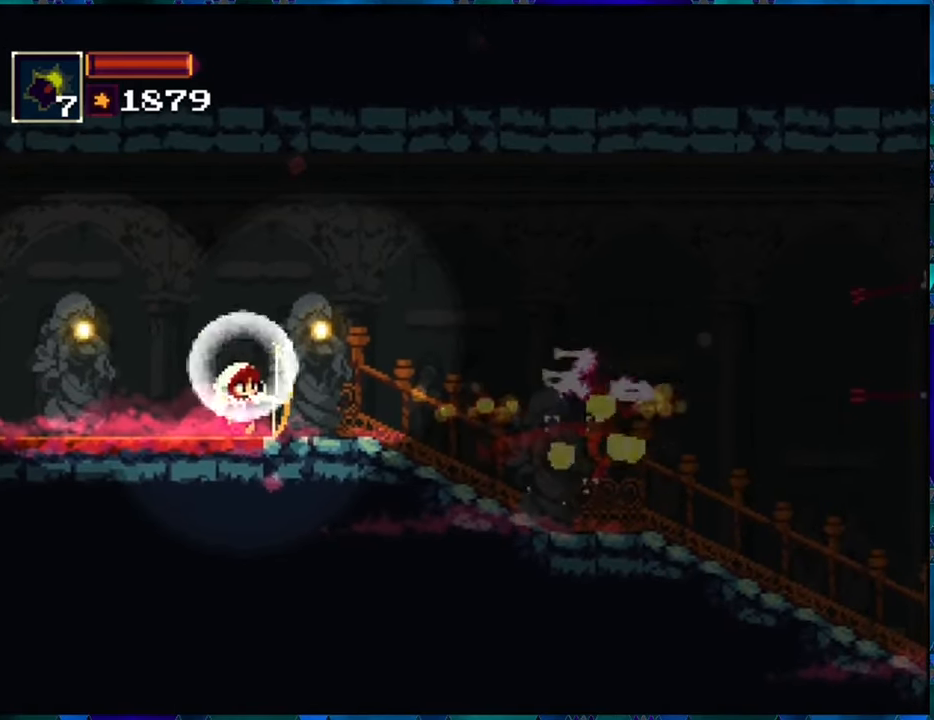
{"buttons": ["R1", "DPAD_RIGHT"], "left_stick": "center", "right_stick": "center", "events": [[134, "DPAD_DOWN", "up"], [250, "DPAD_RIGHT", "down"]]}
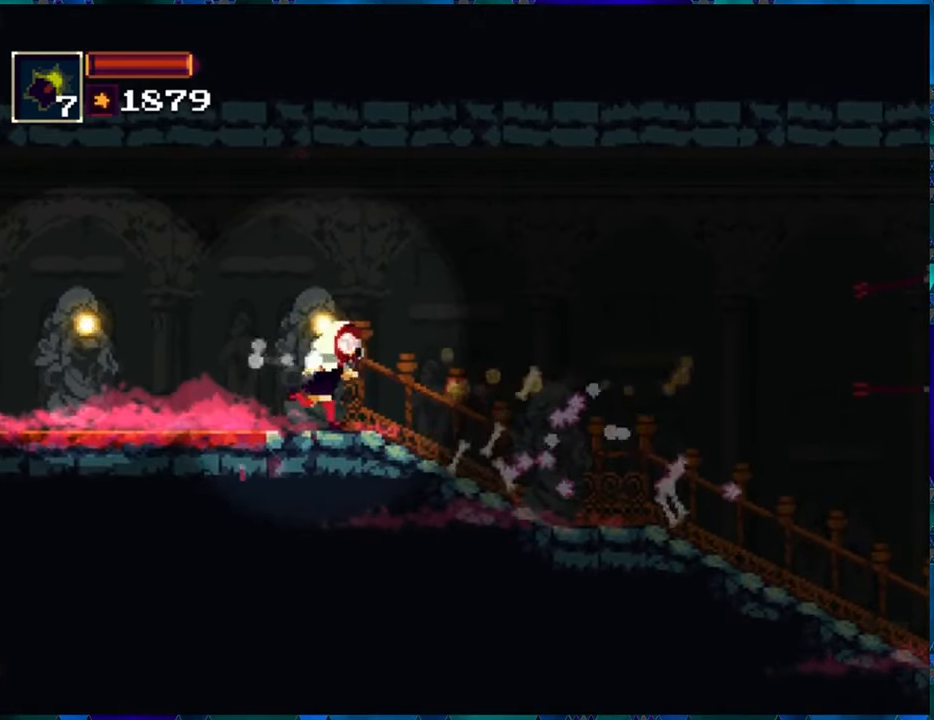
{"buttons": ["R1", "DPAD_RIGHT"], "left_stick": "center", "right_stick": "center", "events": []}